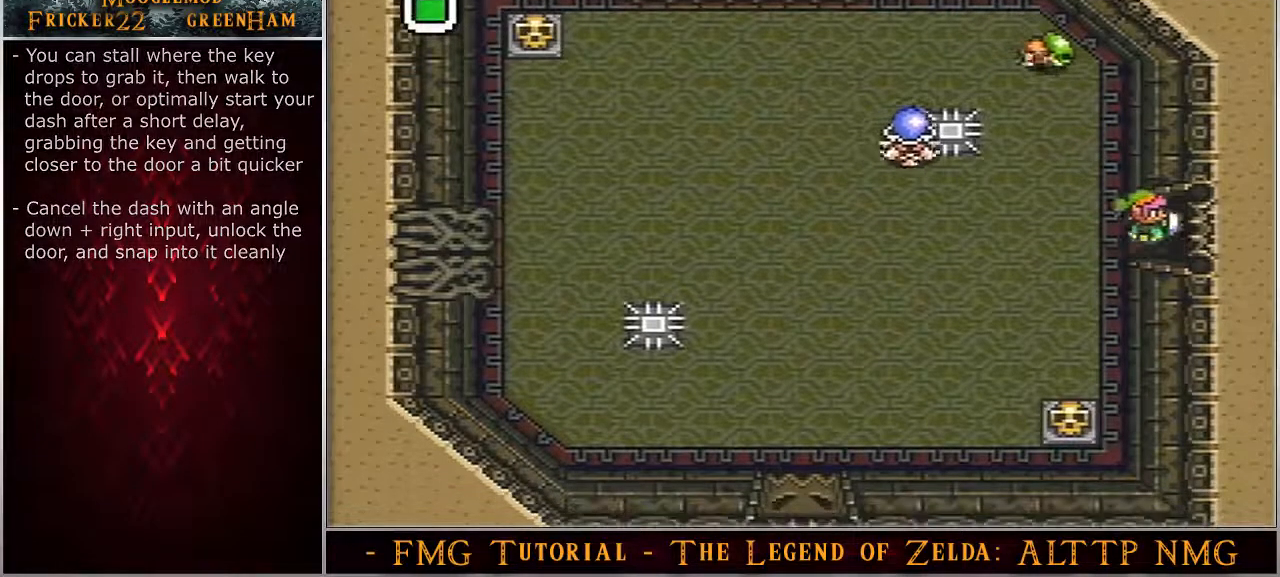
Gameplay with a controller (Nintendo layout); each line is a JSON object with the inputs held at the frame after it (dt_ms = milliseconds from this image to that frame). "events" lists button and stick changes between this image and that frame as [ms after this image, input, new state], when the widget could be followed in between. Not read: L3 R3.
{"dt_ms": 1000, "buttons": ["Y"]}
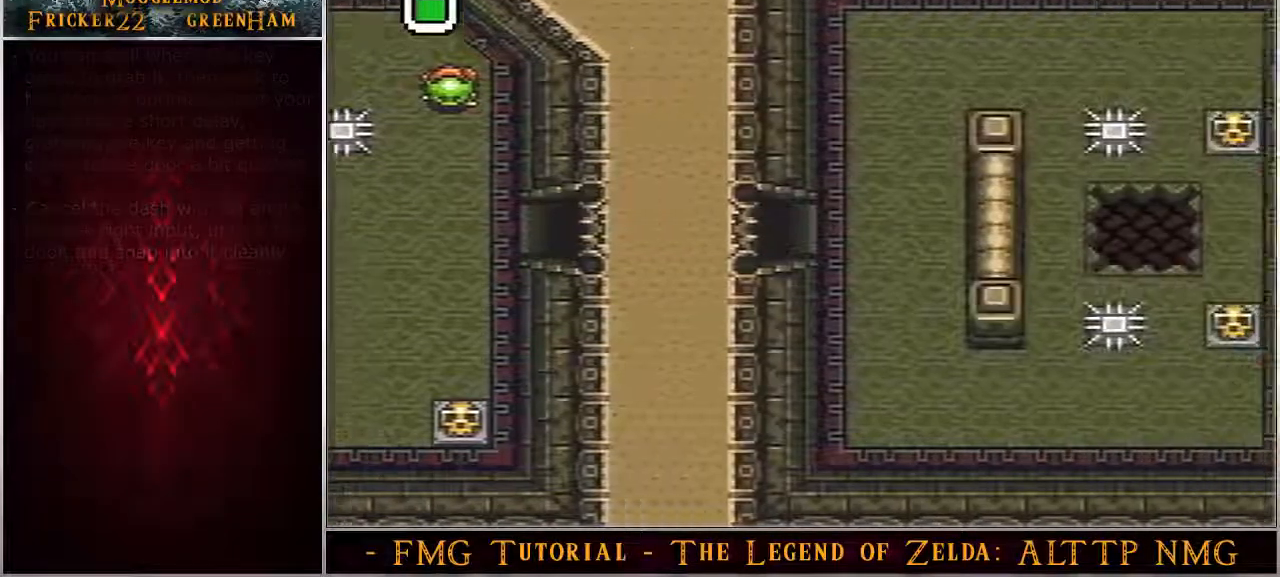
{"dt_ms": 500, "buttons": ["DPAD_RIGHT"], "events": [[100, "SELECT", "down"], [233, "SELECT", "up"], [233, "Y", "up"], [367, "DPAD_RIGHT", "down"]]}
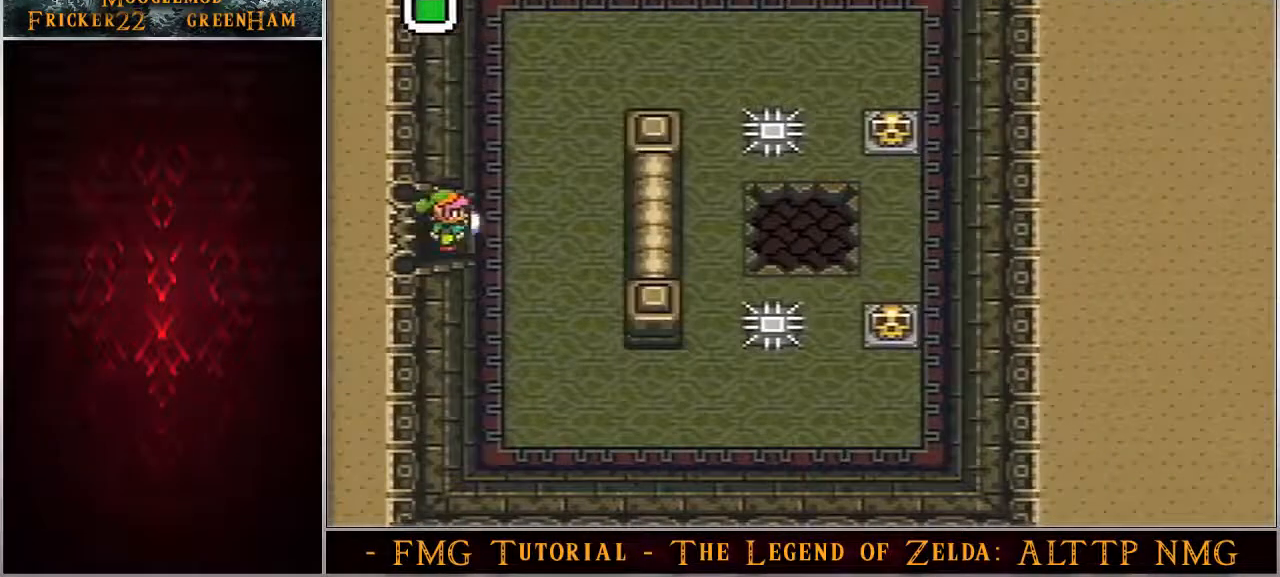
{"dt_ms": 500, "buttons": ["DPAD_UP", "DPAD_RIGHT"], "events": [[400, "DPAD_UP", "down"]]}
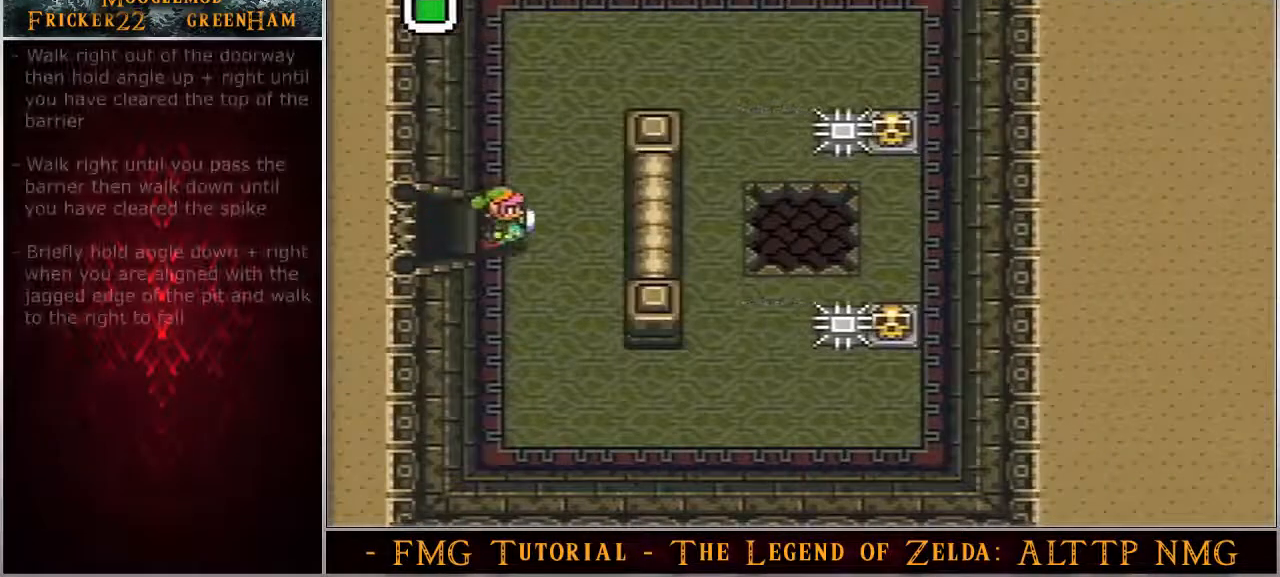
{"dt_ms": 500, "buttons": ["DPAD_UP", "DPAD_RIGHT"], "events": []}
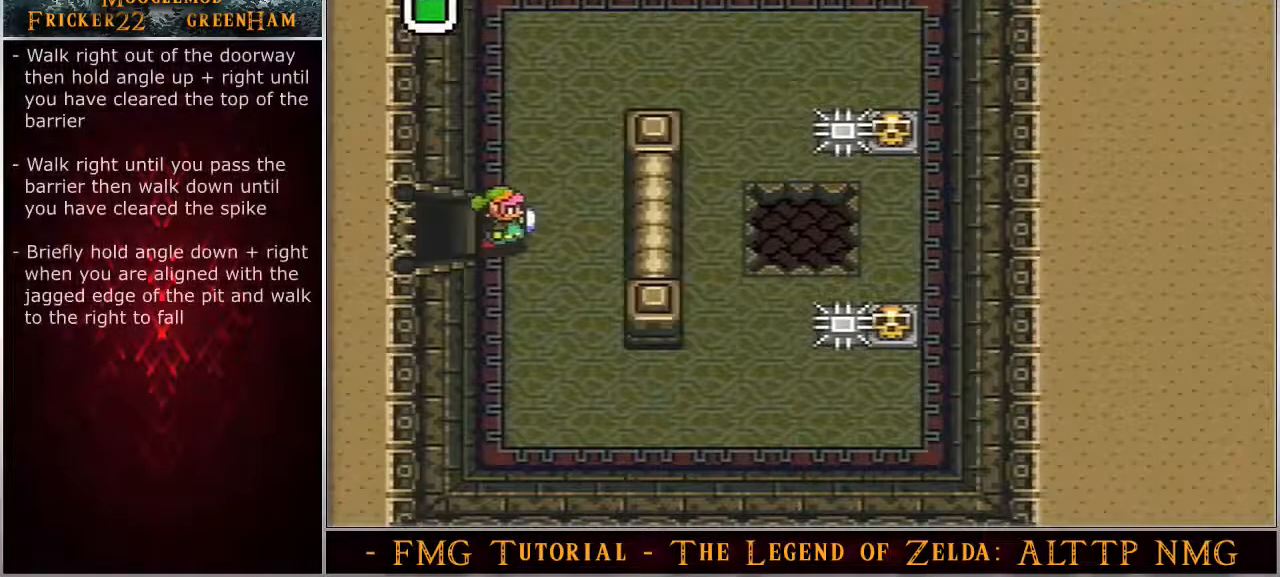
{"dt_ms": 500, "buttons": ["DPAD_UP", "DPAD_RIGHT"], "events": []}
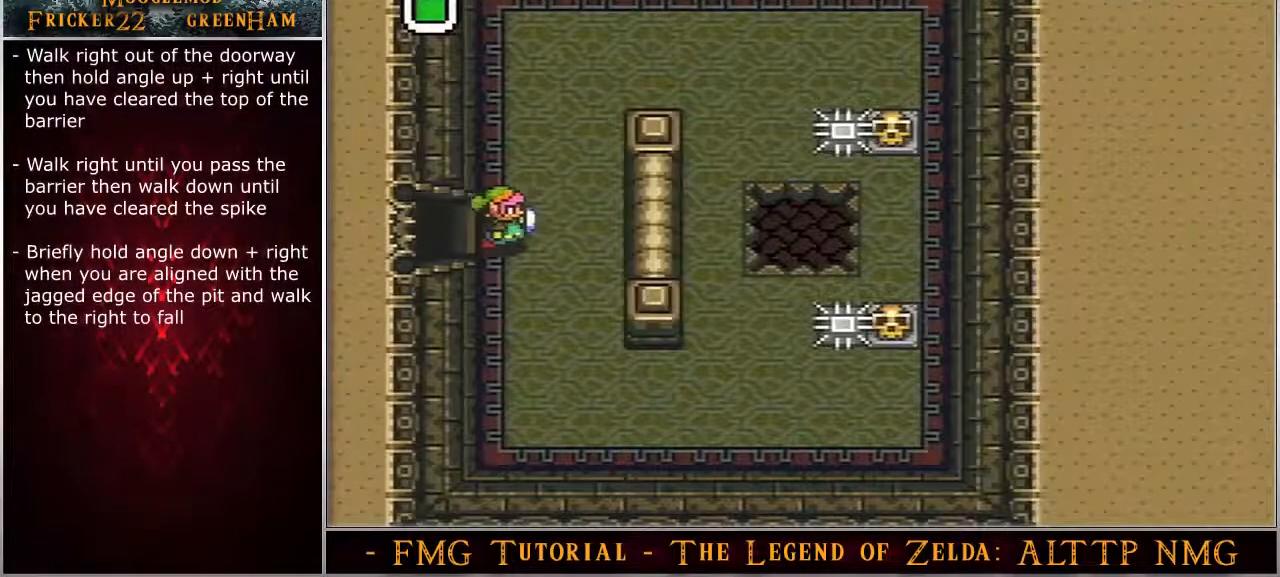
{"dt_ms": 500, "buttons": ["DPAD_UP", "DPAD_RIGHT"], "events": []}
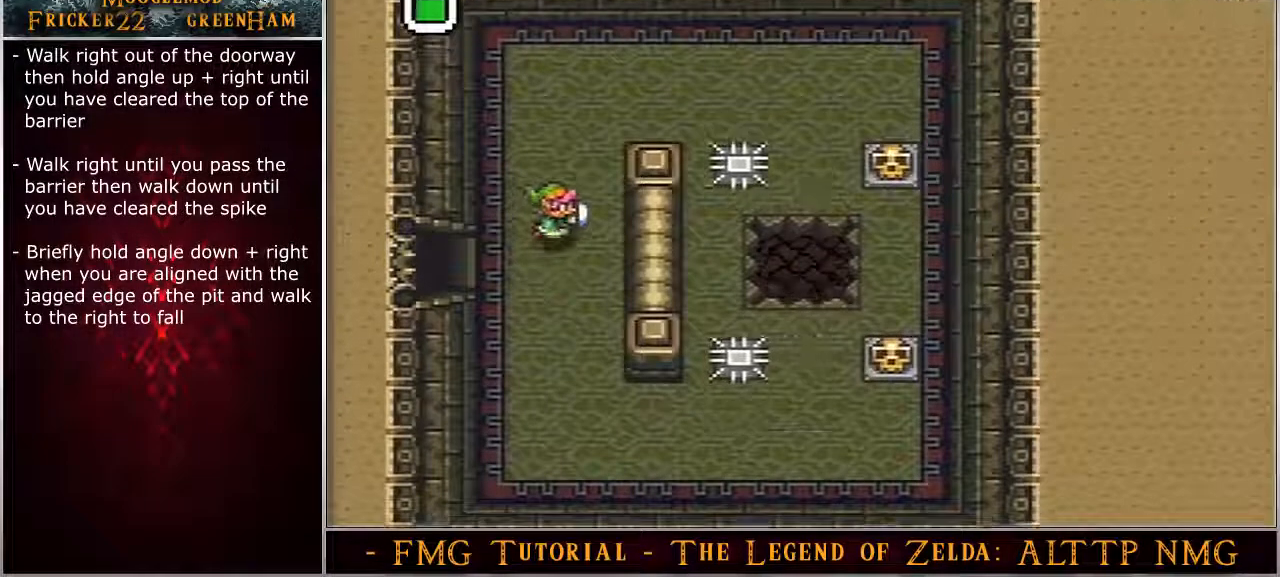
{"dt_ms": 500, "buttons": ["DPAD_RIGHT"], "events": [[400, "DPAD_UP", "up"]]}
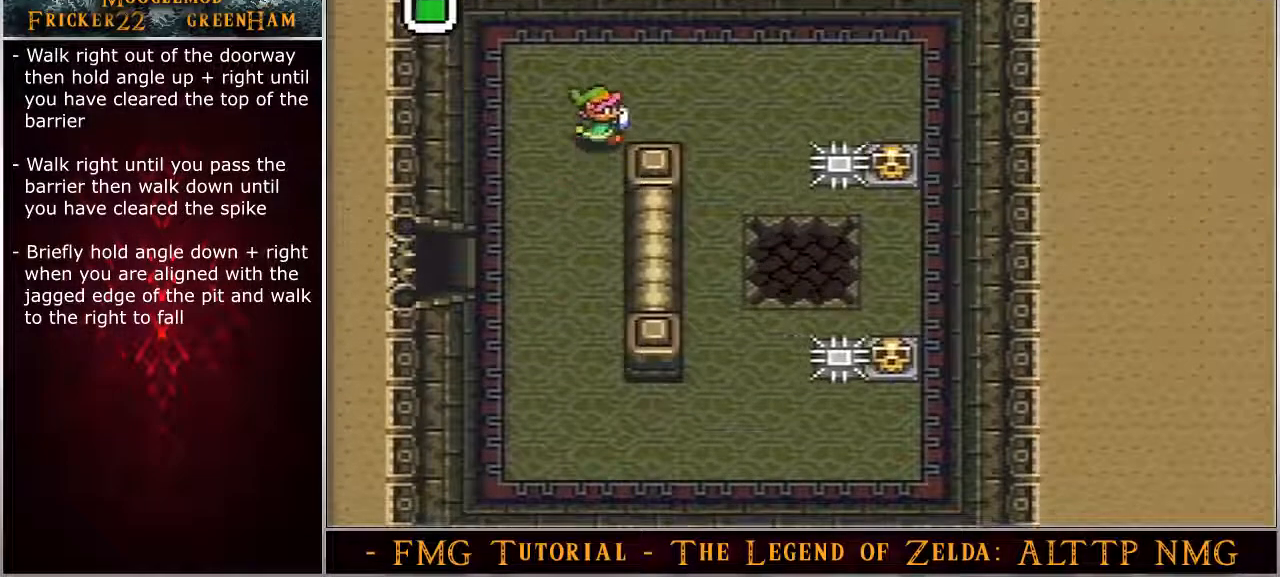
{"dt_ms": 500, "buttons": ["DPAD_RIGHT"], "events": []}
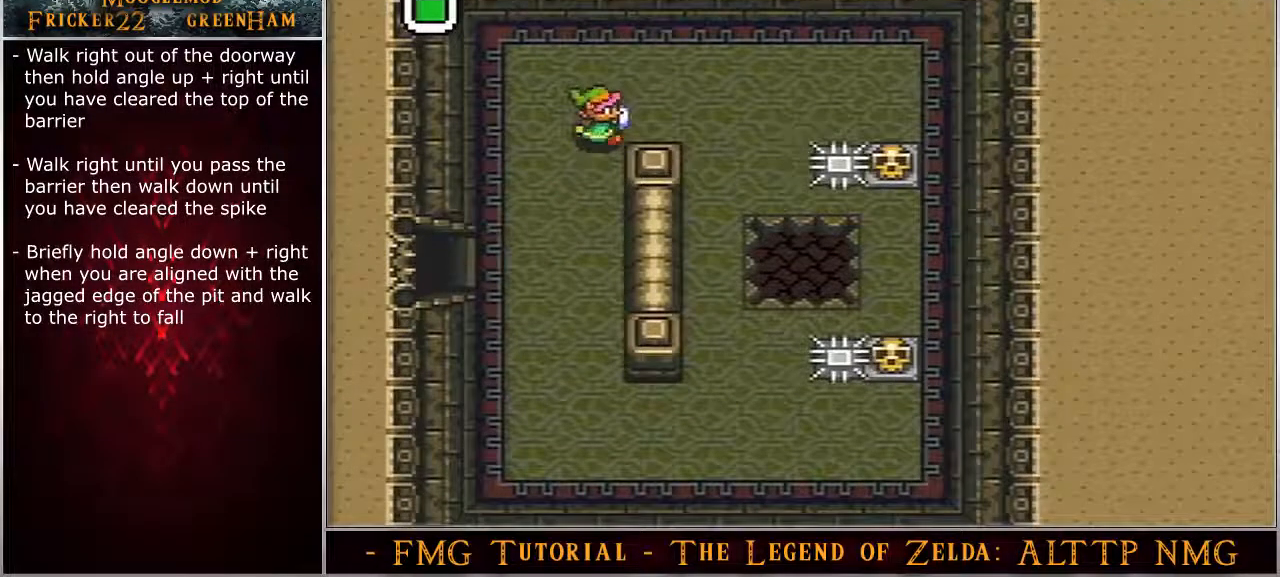
{"dt_ms": 500, "buttons": ["DPAD_RIGHT"], "events": []}
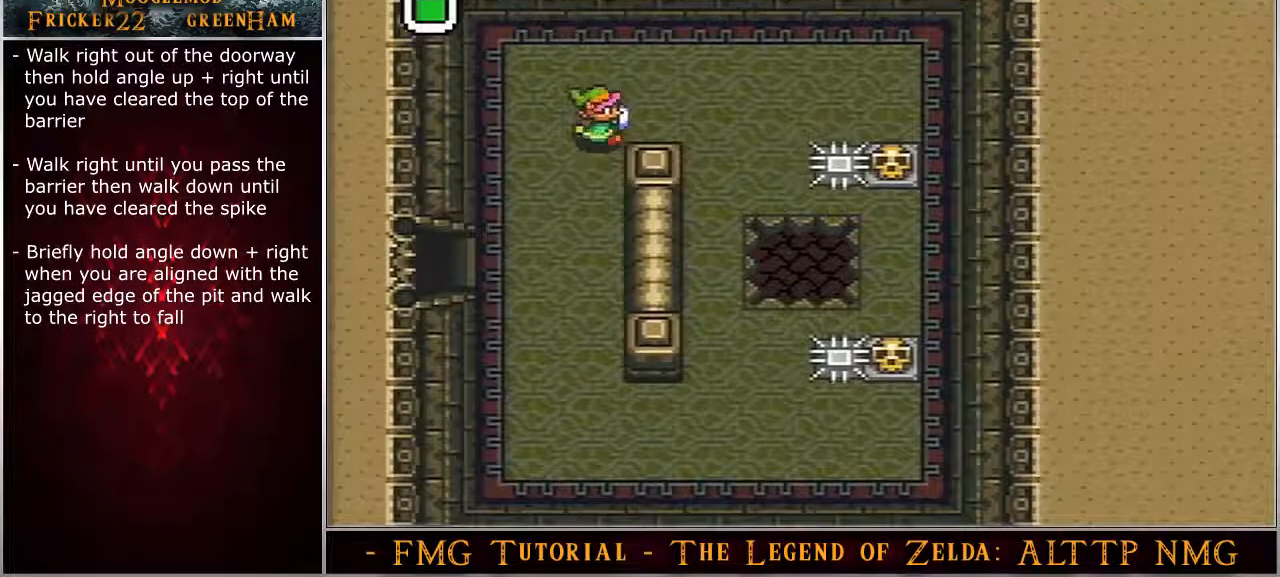
{"dt_ms": 500, "buttons": ["DPAD_RIGHT"], "events": []}
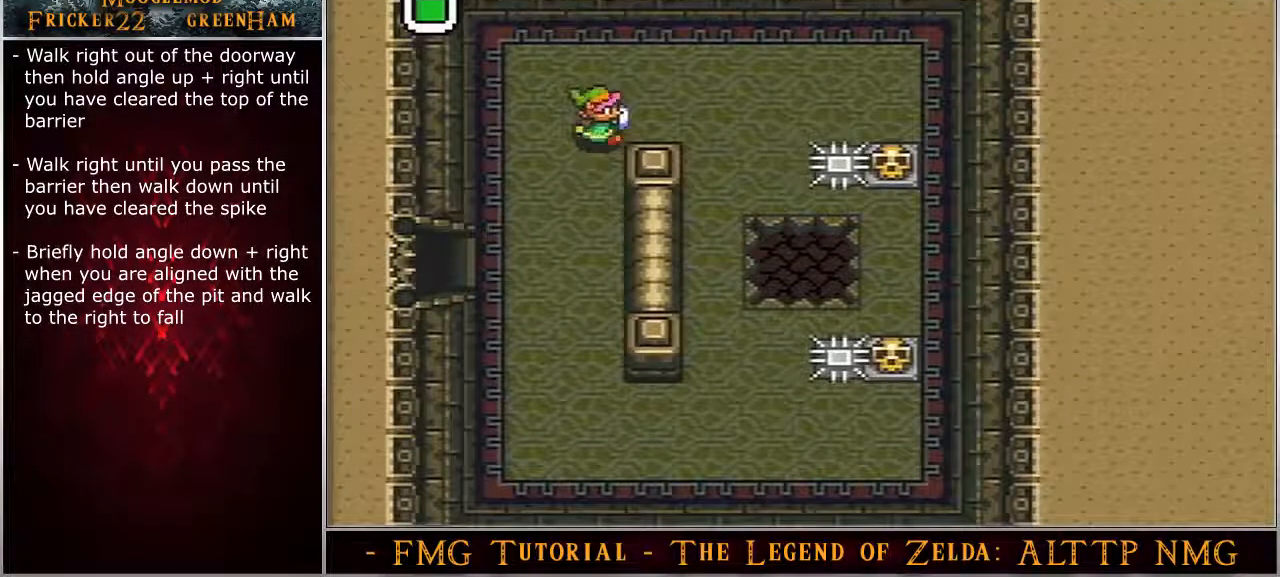
{"dt_ms": 500, "buttons": ["DPAD_RIGHT"], "events": []}
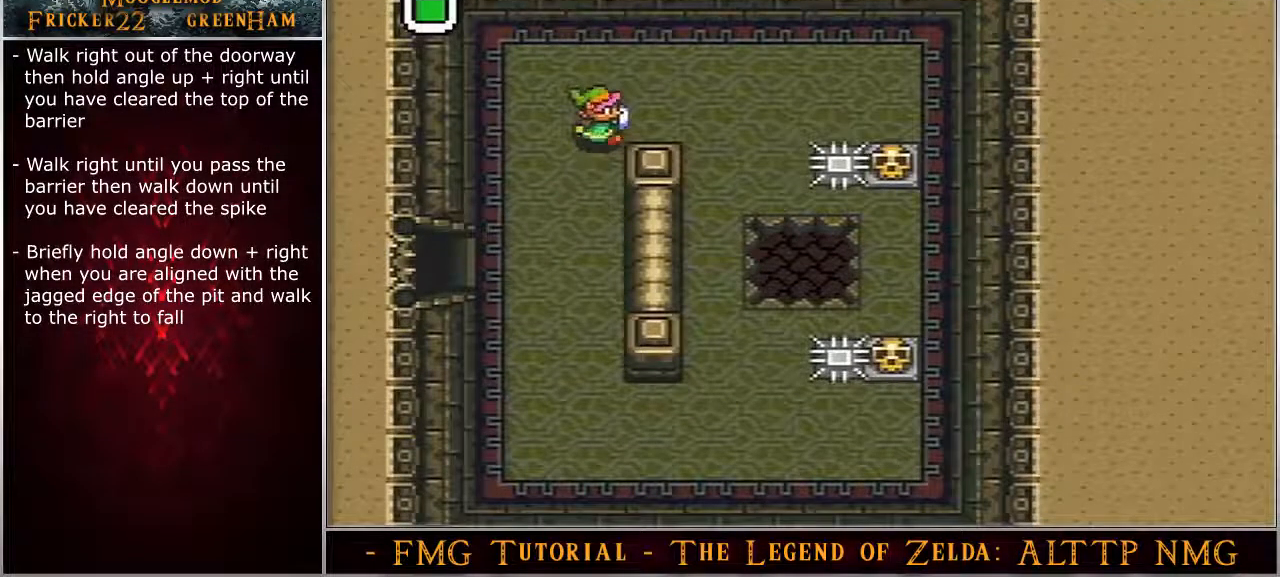
{"dt_ms": 500, "buttons": ["DPAD_DOWN", "DPAD_RIGHT"], "events": [[500, "DPAD_DOWN", "down"]]}
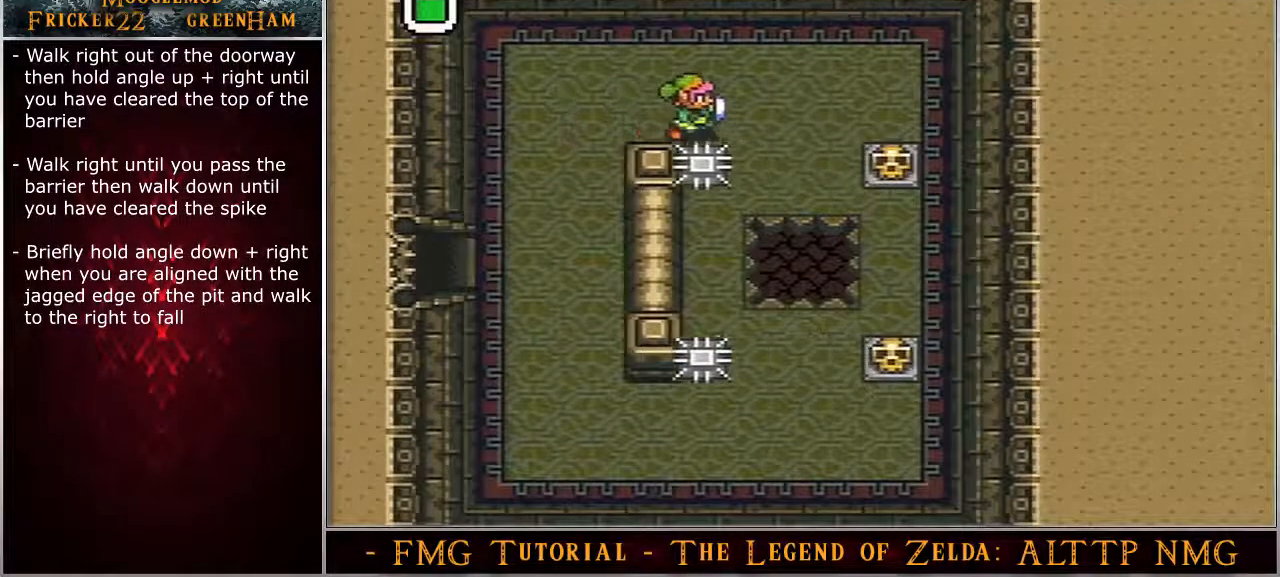
{"dt_ms": 500, "buttons": ["DPAD_DOWN", "DPAD_RIGHT"], "events": []}
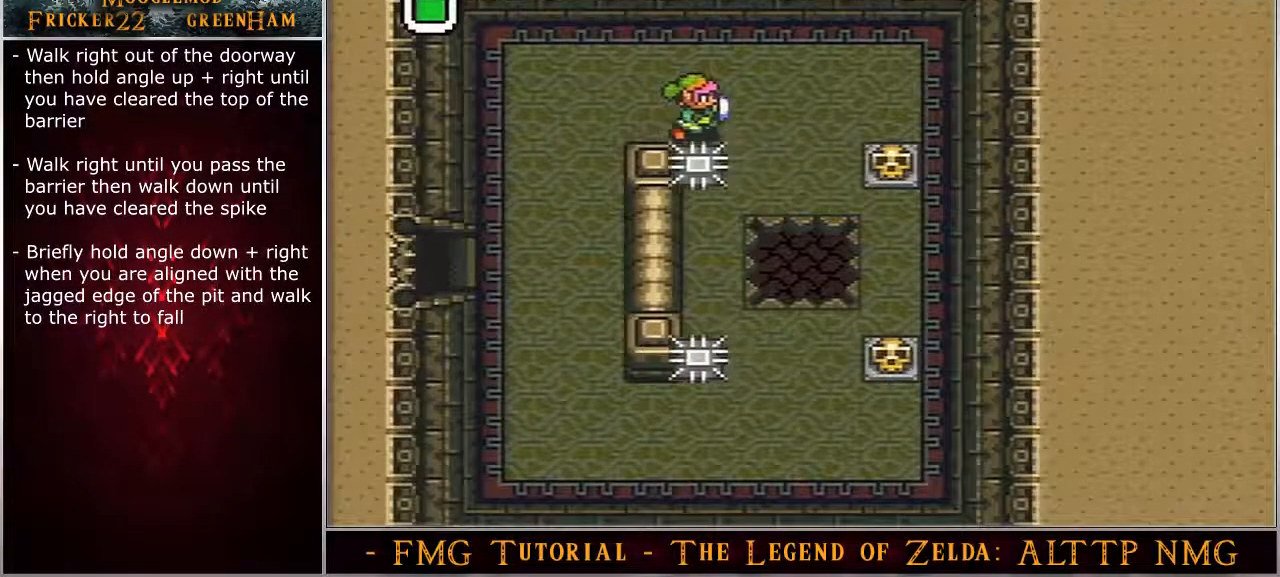
{"dt_ms": 500, "buttons": ["DPAD_DOWN", "DPAD_RIGHT"], "events": []}
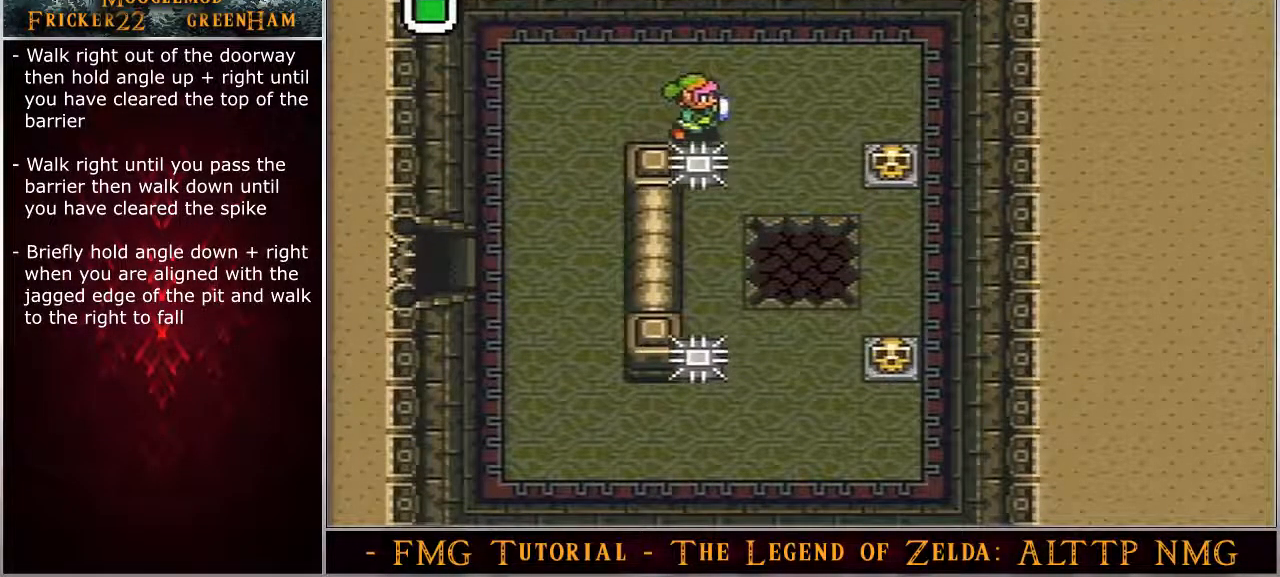
{"dt_ms": 500, "buttons": ["DPAD_DOWN", "DPAD_RIGHT"], "events": []}
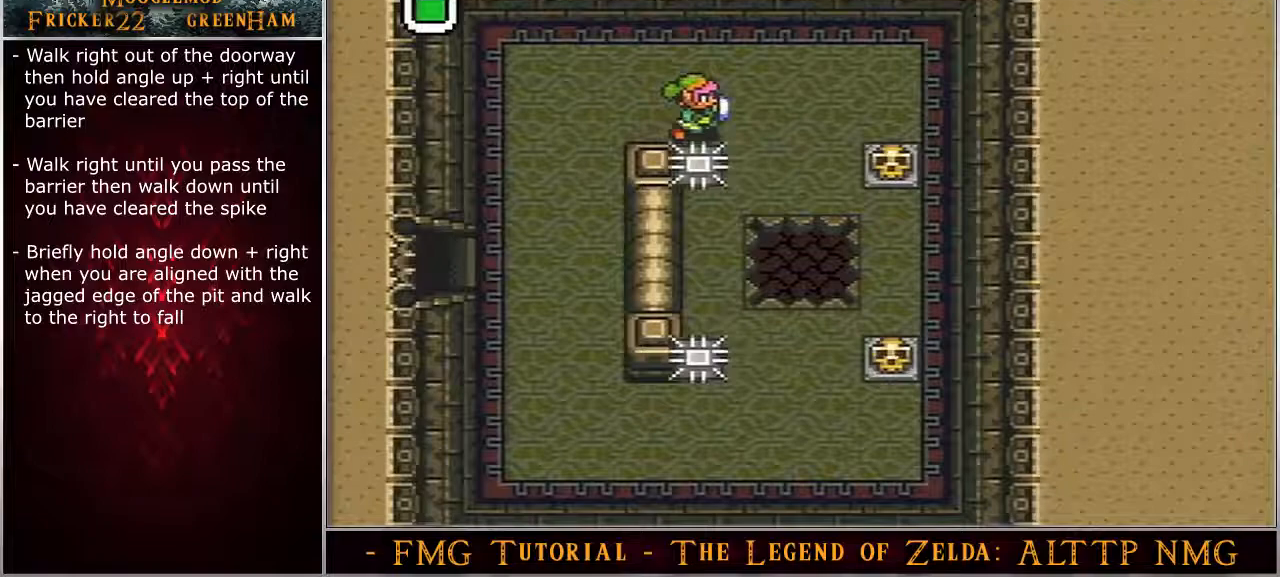
{"dt_ms": 500, "buttons": ["DPAD_DOWN", "DPAD_RIGHT"], "events": []}
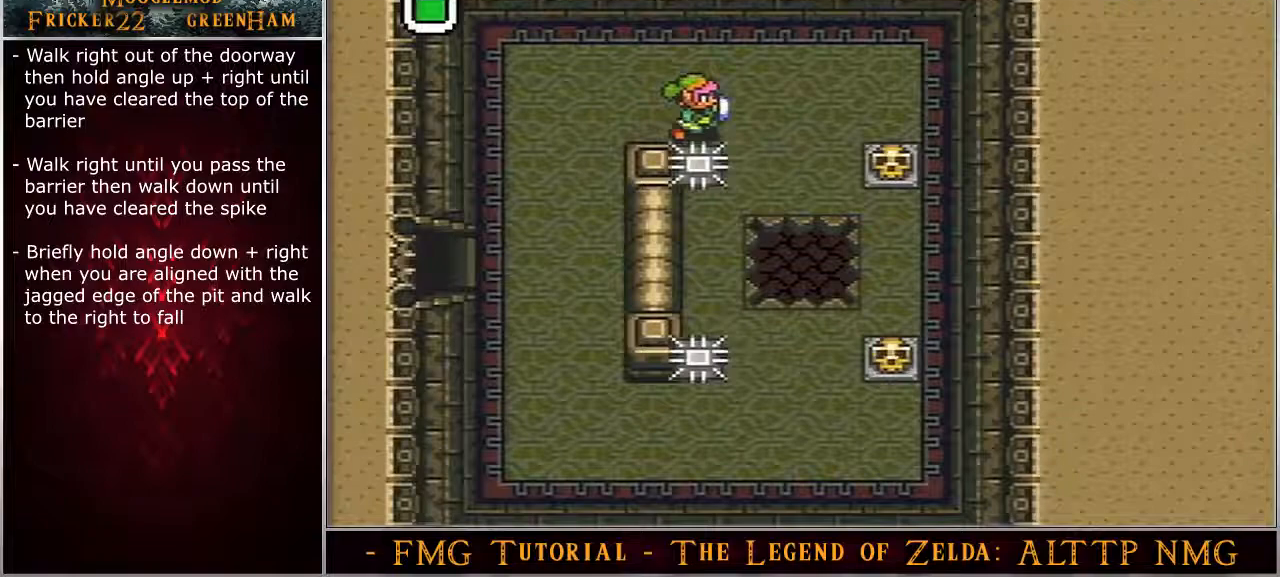
{"dt_ms": 500, "buttons": ["DPAD_DOWN"], "events": [[267, "DPAD_RIGHT", "up"]]}
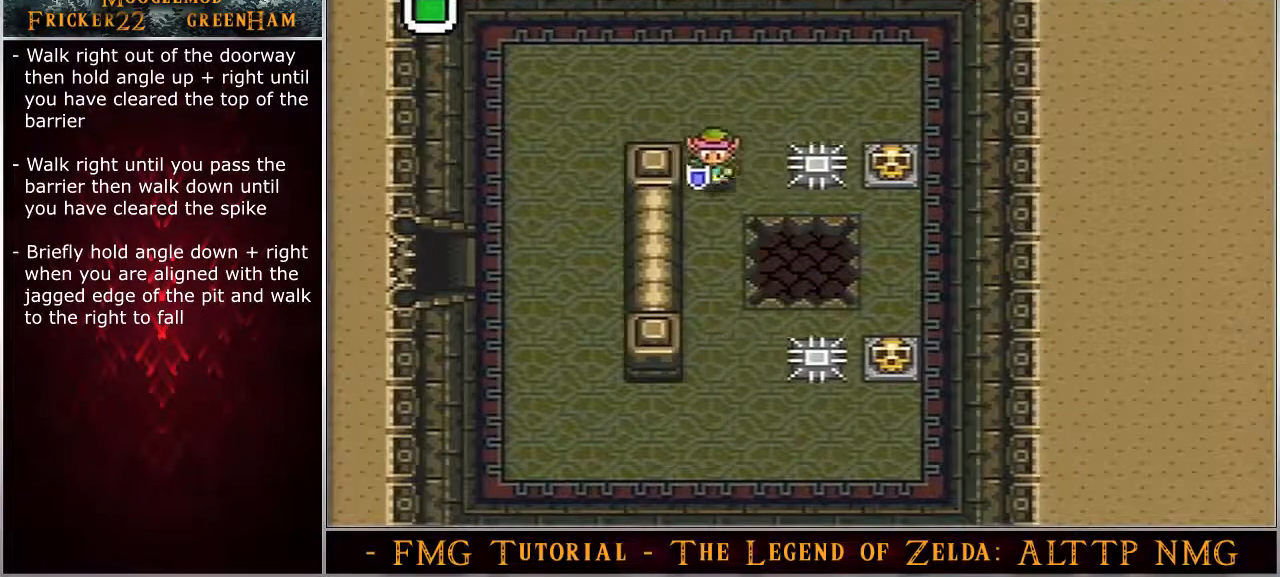
{"dt_ms": 500, "buttons": ["DPAD_DOWN", "DPAD_RIGHT"], "events": [[183, "DPAD_RIGHT", "down"]]}
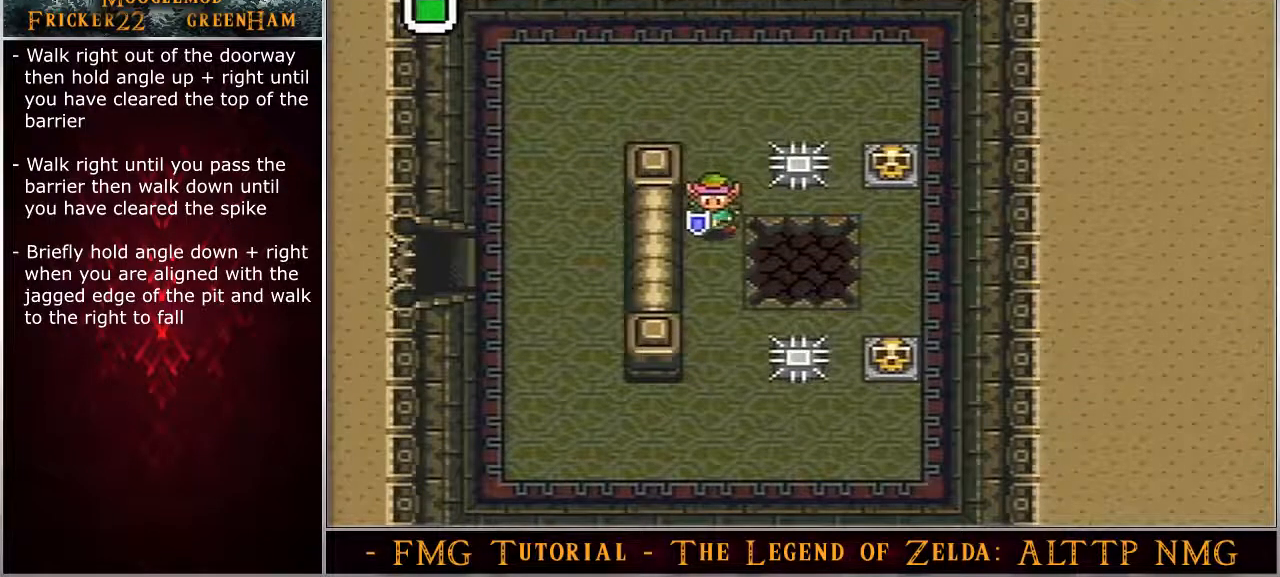
{"dt_ms": 500, "buttons": ["DPAD_DOWN", "DPAD_RIGHT"], "events": []}
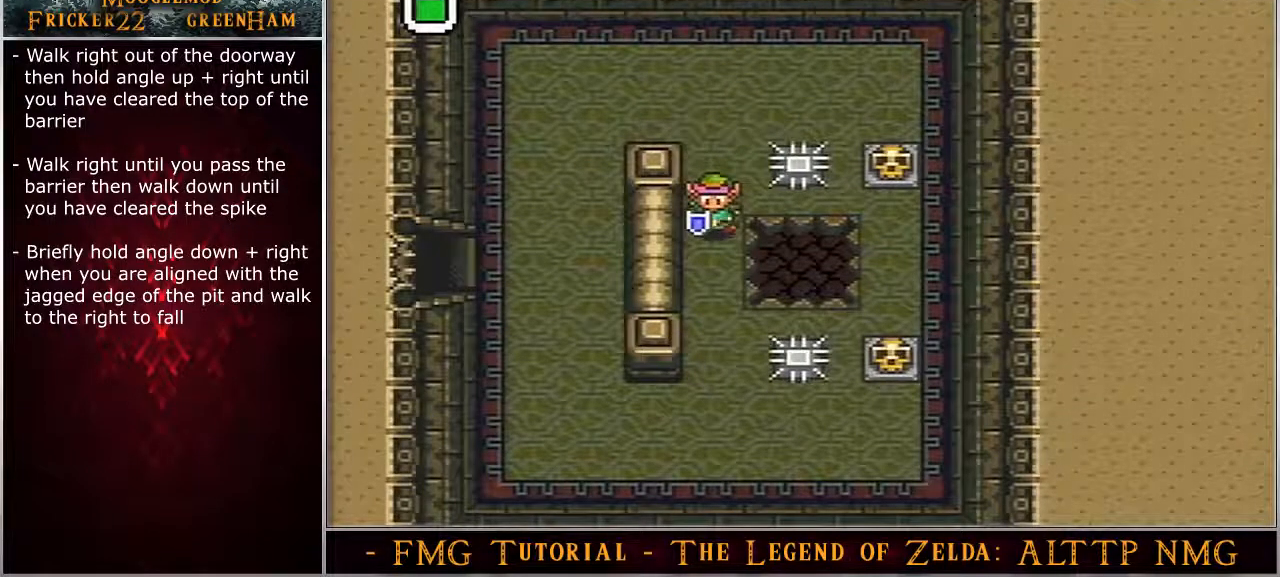
{"dt_ms": 500, "buttons": ["DPAD_DOWN", "DPAD_RIGHT"], "events": []}
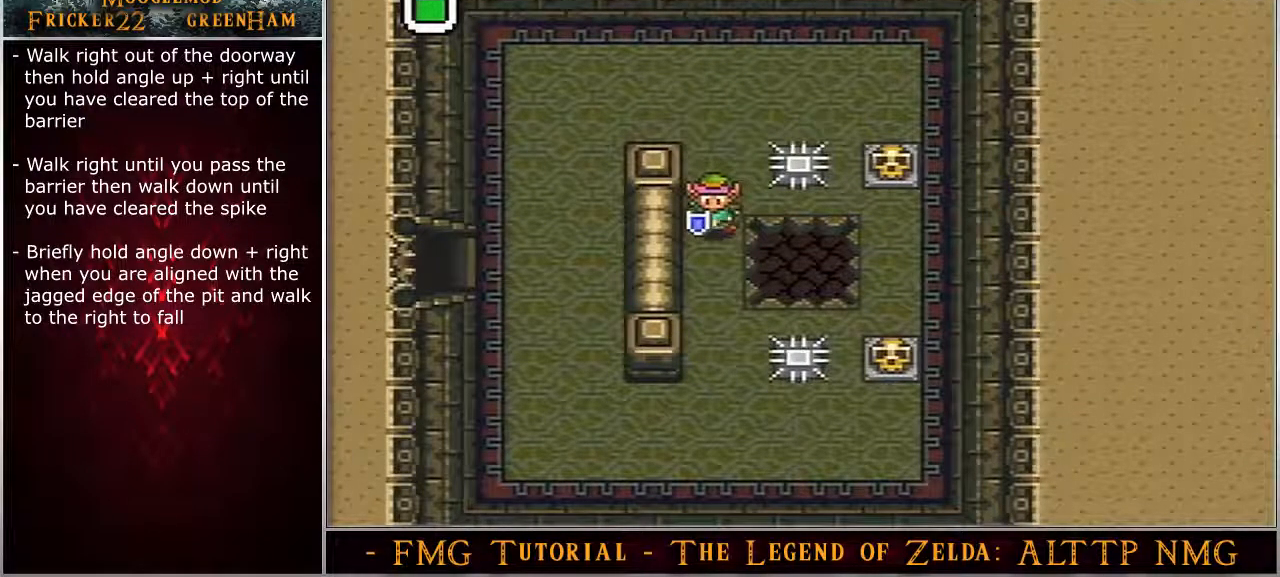
{"dt_ms": 500, "buttons": ["DPAD_DOWN", "DPAD_RIGHT"], "events": []}
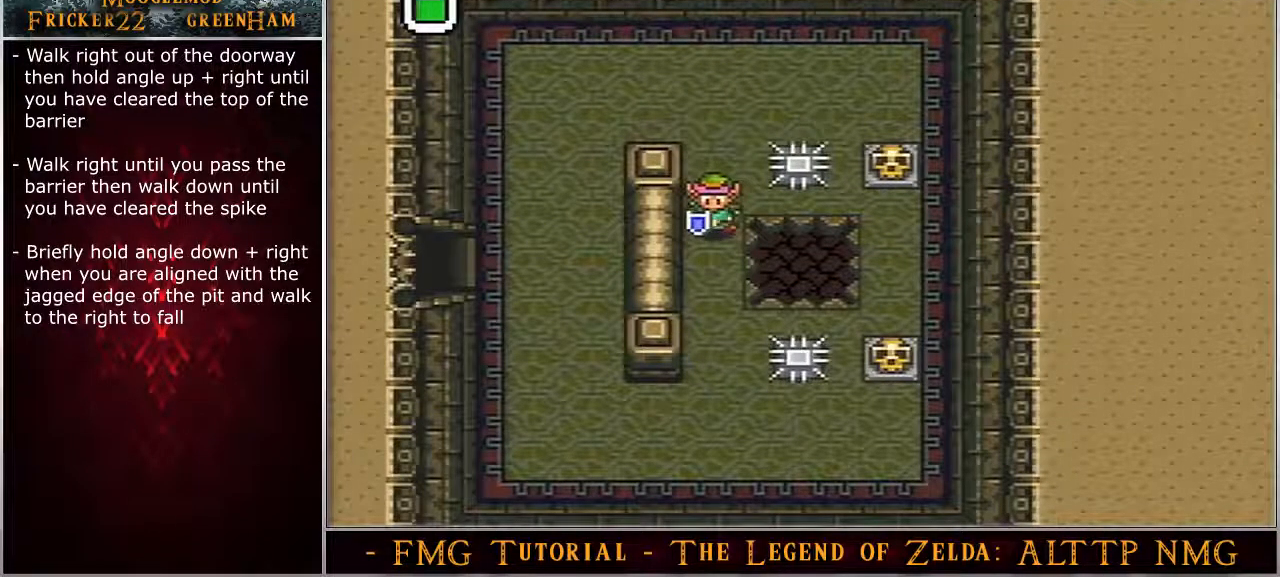
{"dt_ms": 500, "buttons": ["DPAD_DOWN", "DPAD_RIGHT"], "events": []}
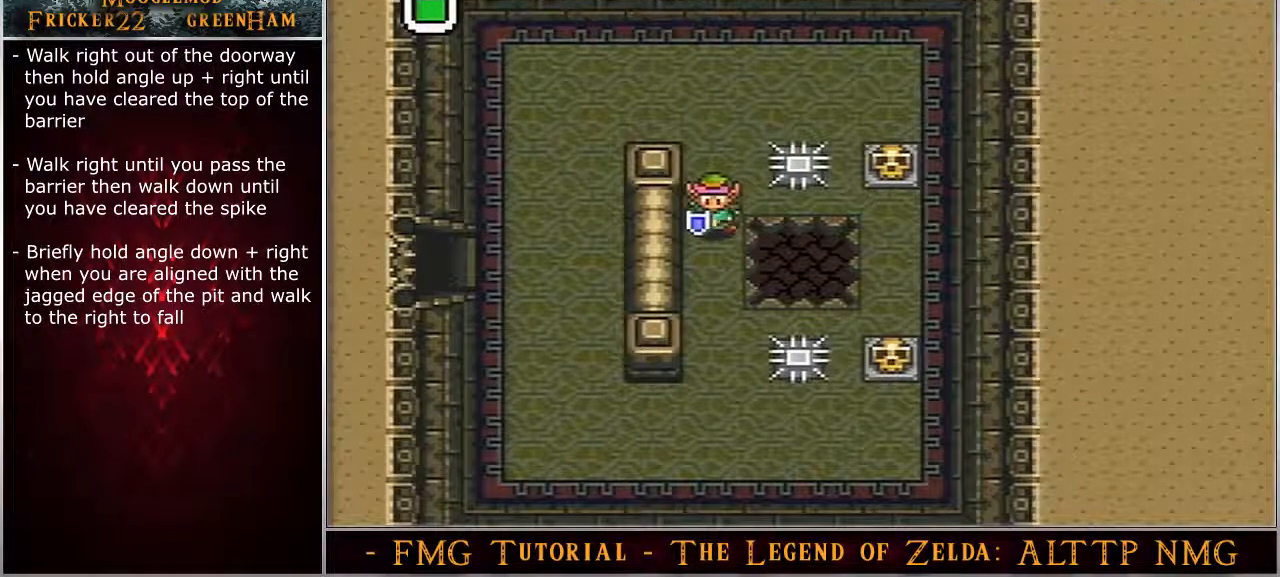
{"dt_ms": 500, "buttons": ["DPAD_DOWN", "DPAD_RIGHT"], "events": []}
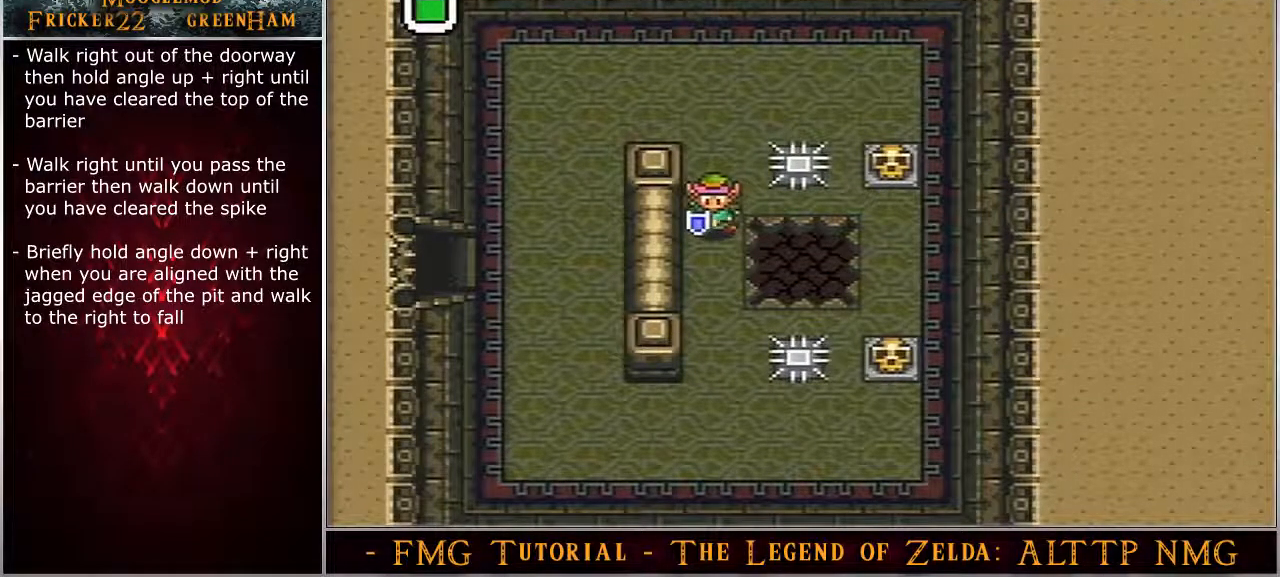
{"dt_ms": 500, "buttons": ["DPAD_DOWN", "DPAD_RIGHT"], "events": []}
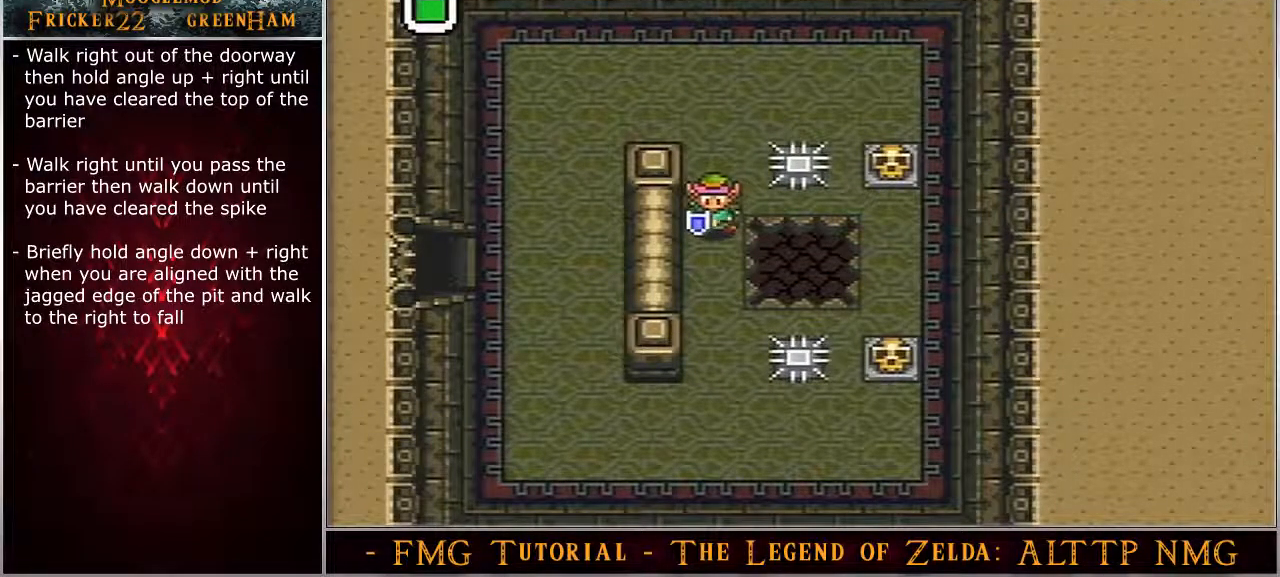
{"dt_ms": 500, "buttons": ["DPAD_DOWN", "DPAD_RIGHT"], "events": []}
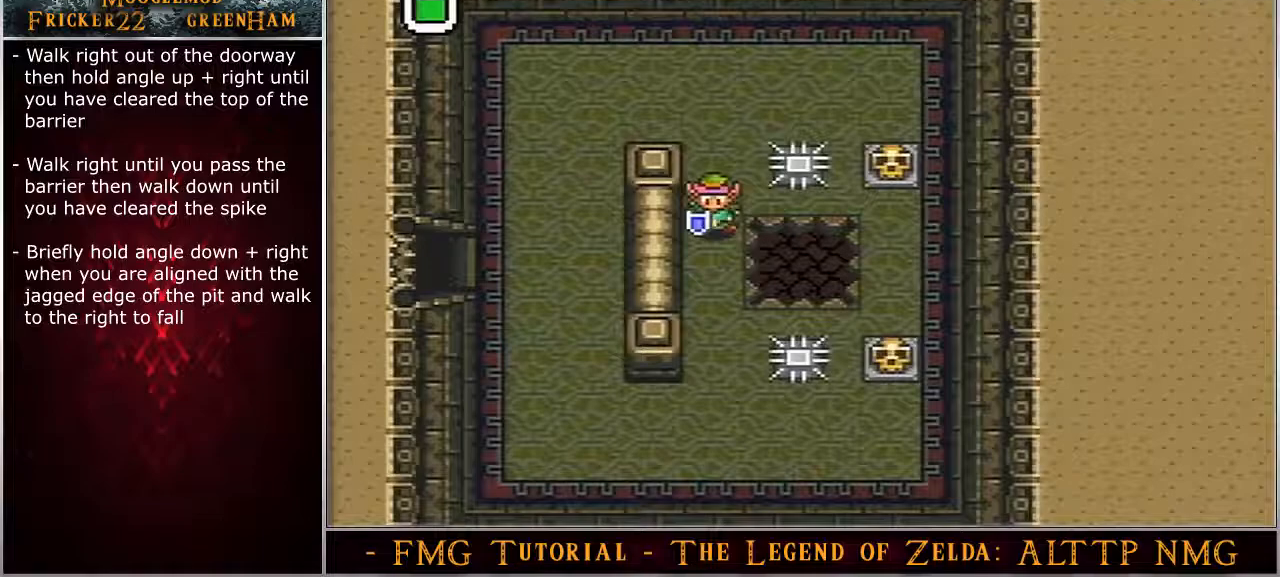
{"dt_ms": 500, "buttons": ["DPAD_DOWN", "DPAD_RIGHT"], "events": []}
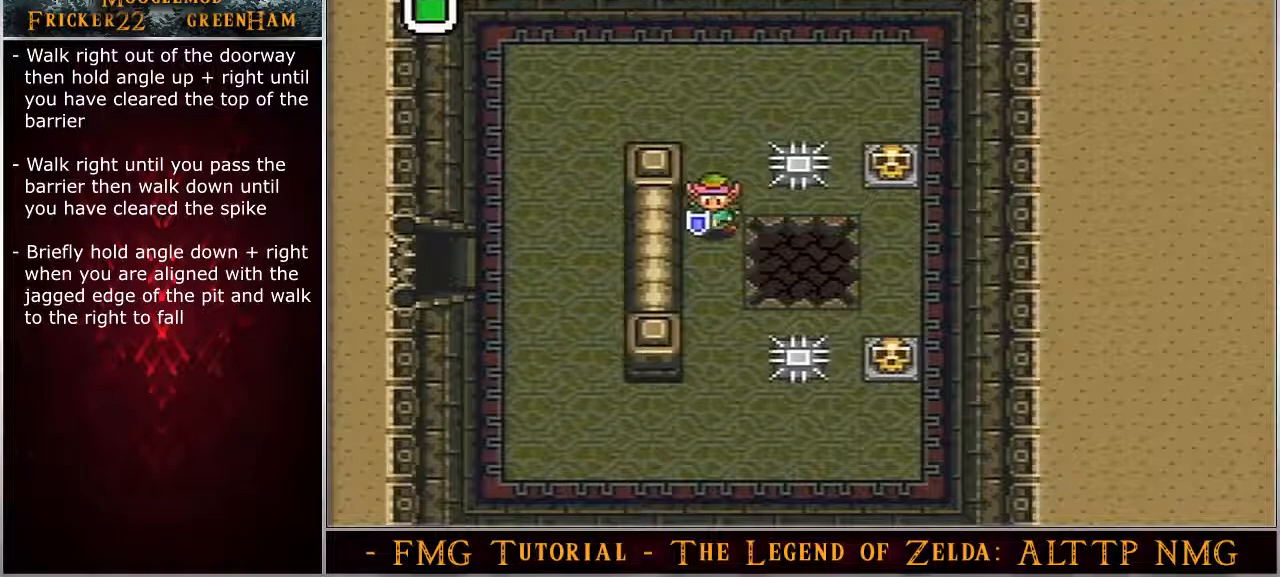
{"dt_ms": 500, "buttons": ["DPAD_DOWN", "DPAD_RIGHT"], "events": []}
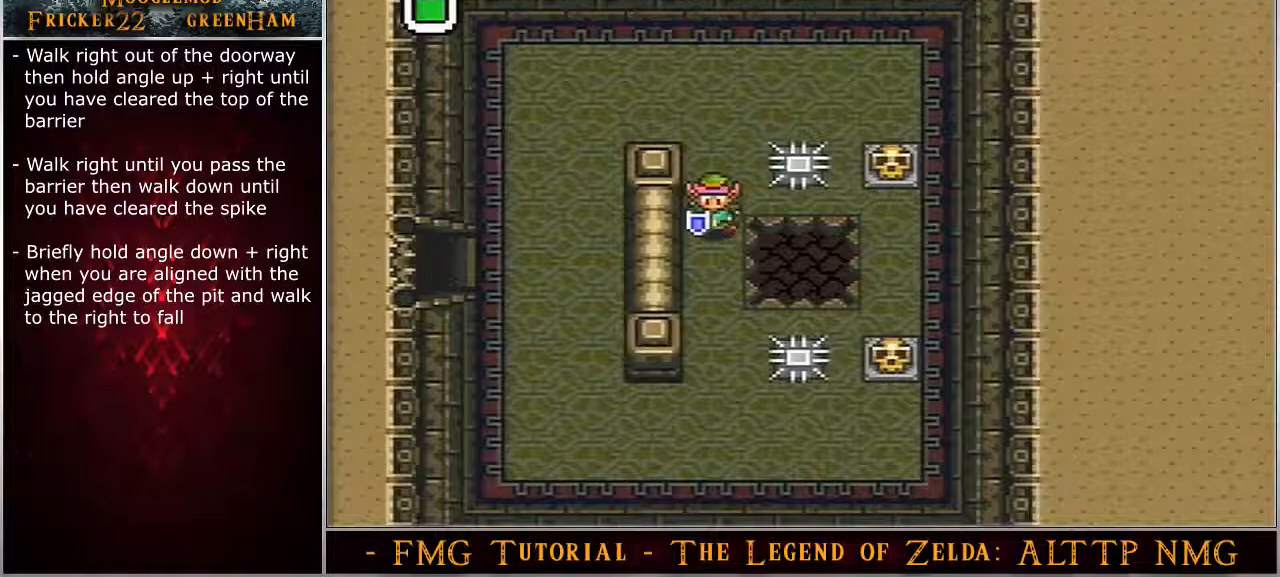
{"dt_ms": 500, "buttons": ["DPAD_DOWN", "DPAD_RIGHT"], "events": []}
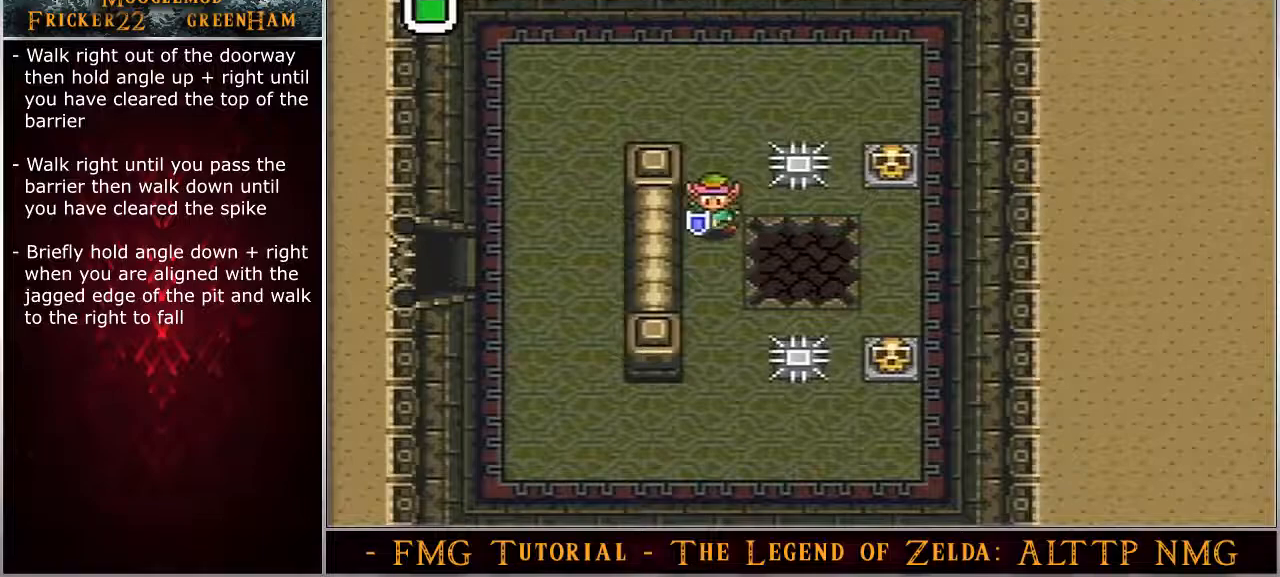
{"dt_ms": 500, "buttons": ["DPAD_DOWN", "DPAD_RIGHT"], "events": []}